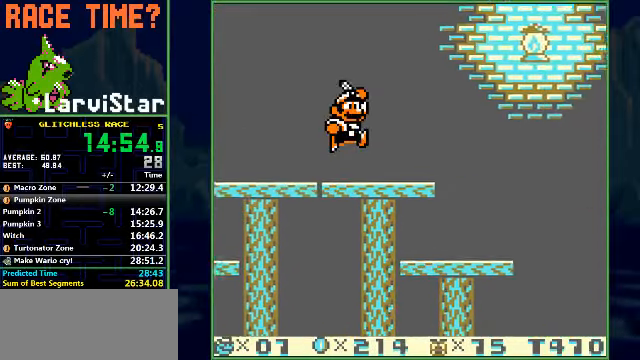
Gameplay with a controller (Nintendo layout); each line is a JSON object with the inputs held at the frame after it. "events" lists button and stick changes between this image and that frame as [ms after this image, input, new state], when the widget could be followed in between. Not read: L3 R1 R3 X Y.
{"buttons": ["B", "DPAD_RIGHT"], "events": []}
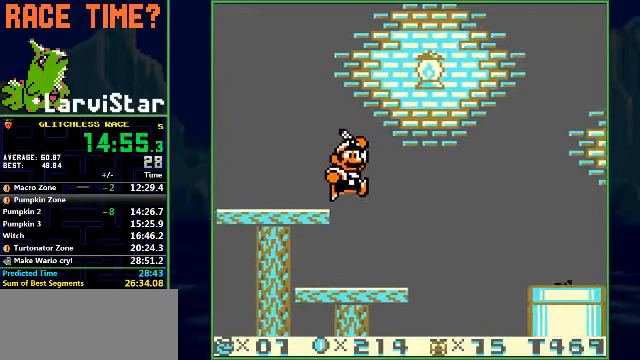
{"buttons": ["A", "B", "DPAD_RIGHT"], "events": [[300, "A", "down"], [300, "B", "up"], [366, "B", "down"]]}
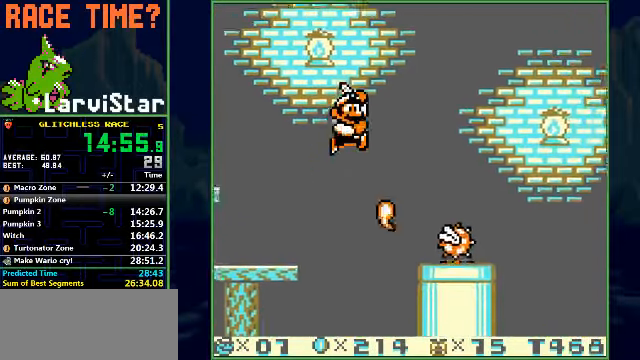
{"buttons": ["B", "DPAD_RIGHT"], "events": [[133, "A", "up"]]}
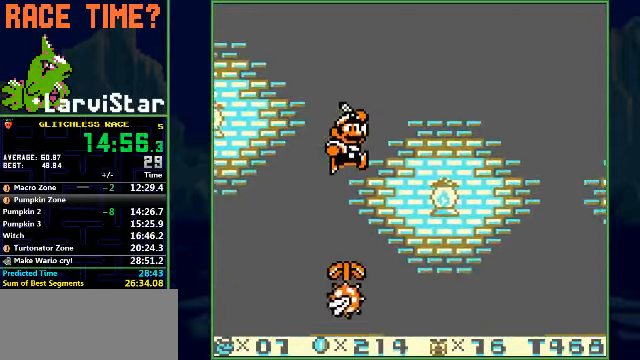
{"buttons": ["B", "DPAD_RIGHT"], "events": []}
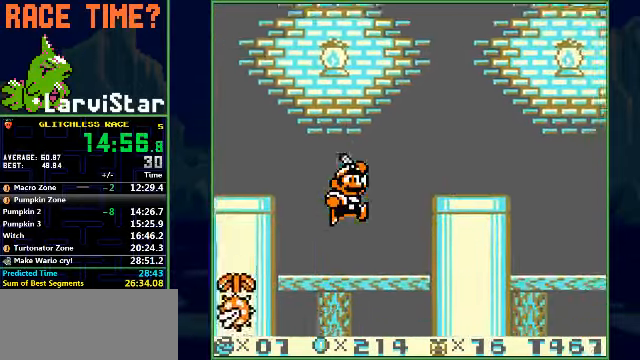
{"buttons": ["B", "DPAD_RIGHT"], "events": [[200, "A", "down"], [334, "A", "up"]]}
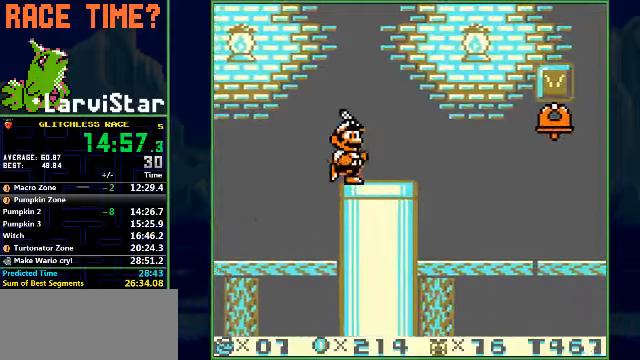
{"buttons": ["B", "DPAD_DOWN", "DPAD_RIGHT"], "events": [[334, "A", "down"], [400, "A", "up"], [434, "DPAD_DOWN", "down"]]}
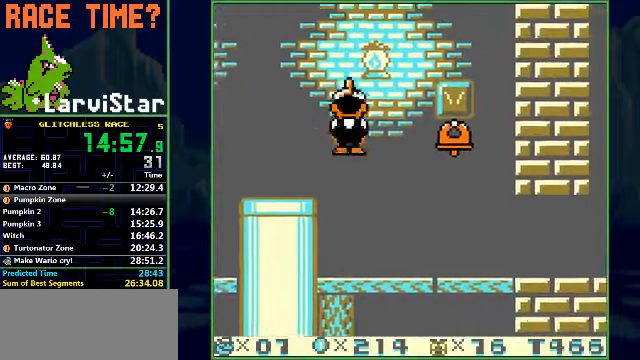
{"buttons": ["B", "DPAD_RIGHT"], "events": [[434, "DPAD_DOWN", "up"]]}
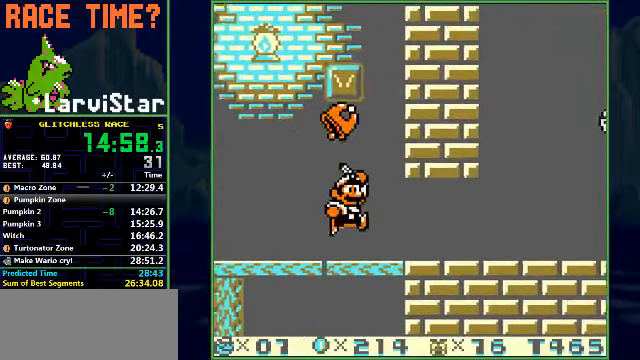
{"buttons": ["B", "DPAD_RIGHT"], "events": []}
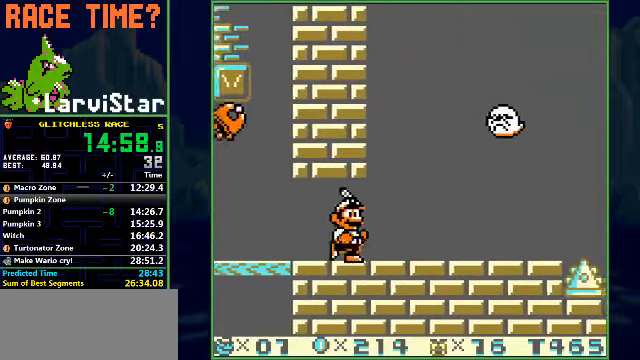
{"buttons": ["B", "DPAD_RIGHT"], "events": [[100, "A", "down"], [167, "A", "up"]]}
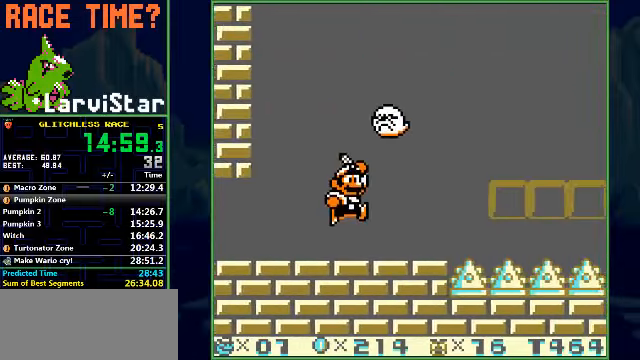
{"buttons": ["A", "B", "DPAD_RIGHT"], "events": [[334, "A", "down"]]}
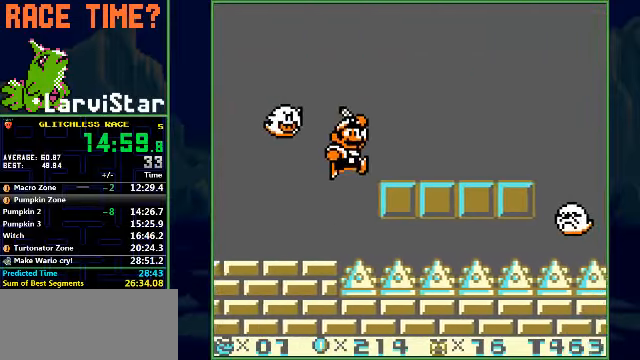
{"buttons": ["B", "DPAD_RIGHT"], "events": [[34, "A", "up"]]}
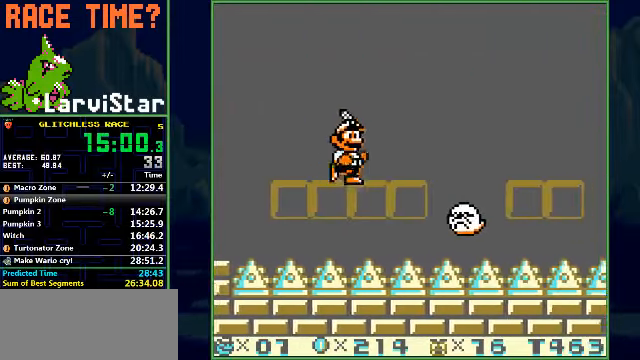
{"buttons": ["B", "DPAD_RIGHT"], "events": [[234, "A", "down"], [367, "A", "up"]]}
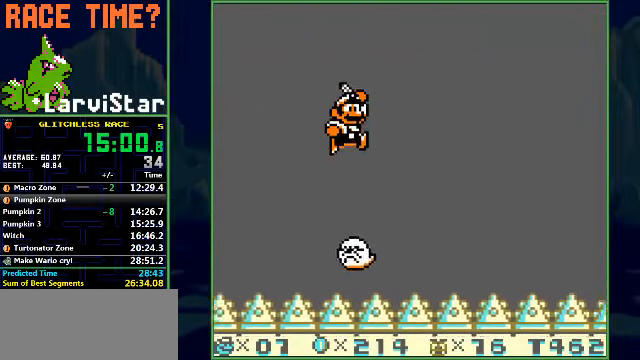
{"buttons": ["A", "B", "DPAD_RIGHT"], "events": [[467, "A", "down"]]}
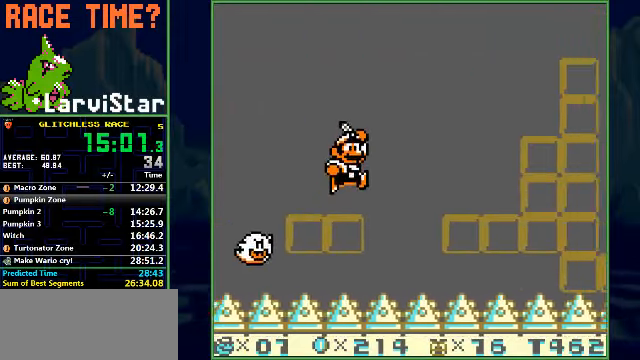
{"buttons": ["B", "DPAD_RIGHT"], "events": [[34, "A", "up"]]}
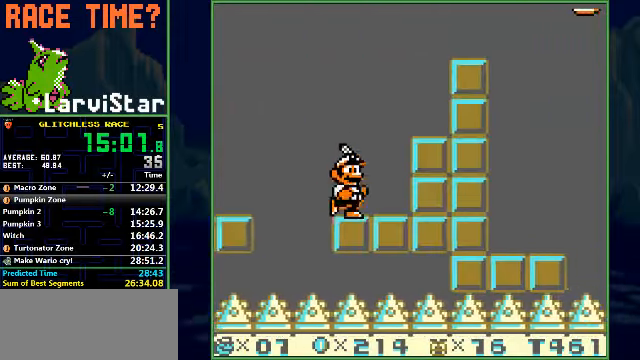
{"buttons": ["B", "DPAD_RIGHT"], "events": [[34, "A", "down"], [334, "A", "up"]]}
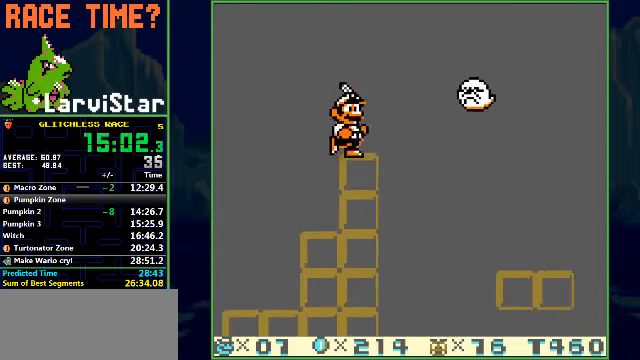
{"buttons": ["B", "DPAD_RIGHT"], "events": []}
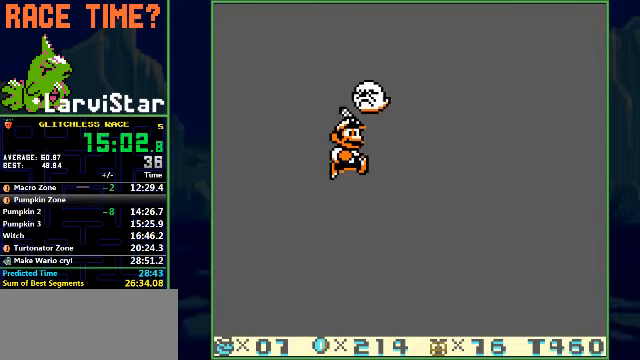
{"buttons": ["A", "B", "DPAD_RIGHT"], "events": [[333, "A", "down"]]}
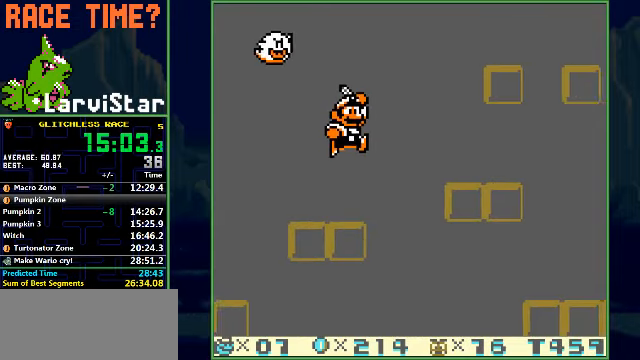
{"buttons": ["B", "DPAD_RIGHT"], "events": [[33, "A", "up"]]}
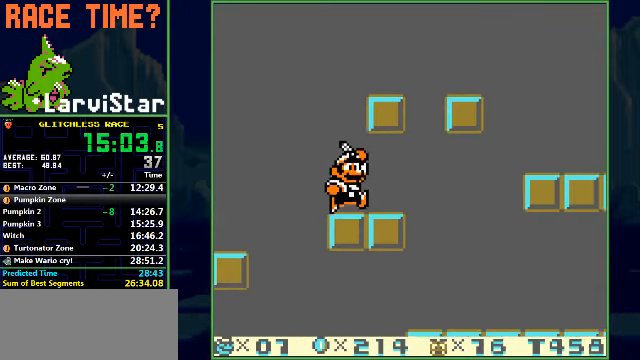
{"buttons": ["B", "DPAD_RIGHT"], "events": []}
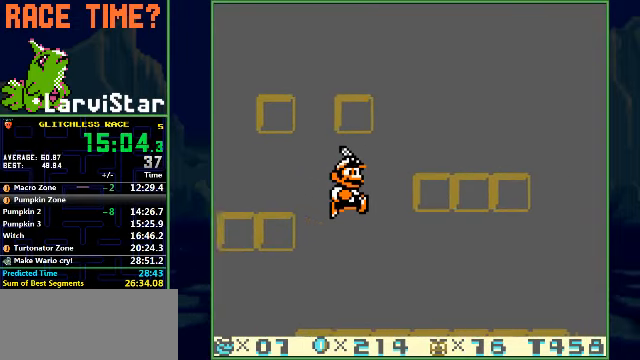
{"buttons": ["B", "DPAD_RIGHT"], "events": []}
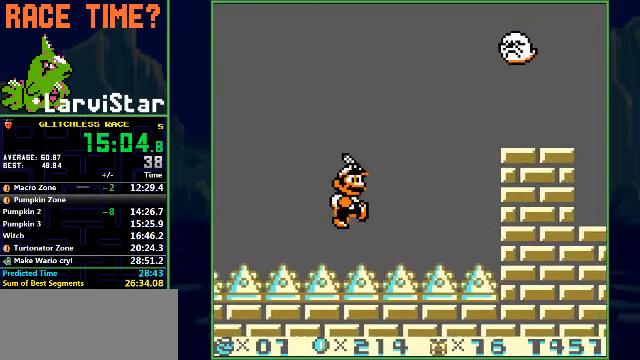
{"buttons": ["B", "DPAD_RIGHT"], "events": [[333, "A", "down"], [500, "A", "up"]]}
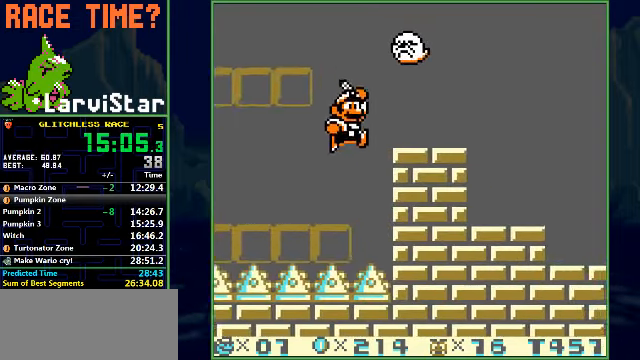
{"buttons": ["B", "DPAD_RIGHT"], "events": []}